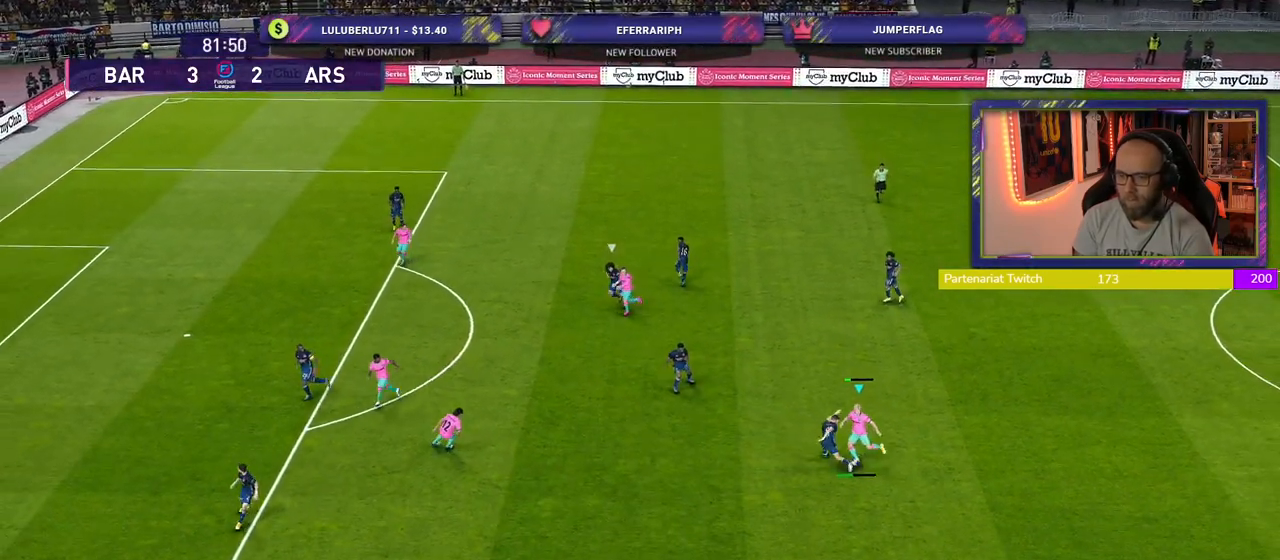
Gameplay with a controller (PlayStation layout); each line is a JSON object with the inputs held at the frame after it. "events" lists button and stick changes between this image and that frame as [ms after this image, input, new state], when the widget could be followed in between.
{"buttons": ["R2"], "left_stick": "down-right", "right_stick": "center", "events": [[260, "R2", "down"], [280, "left_stick", "down-right"]]}
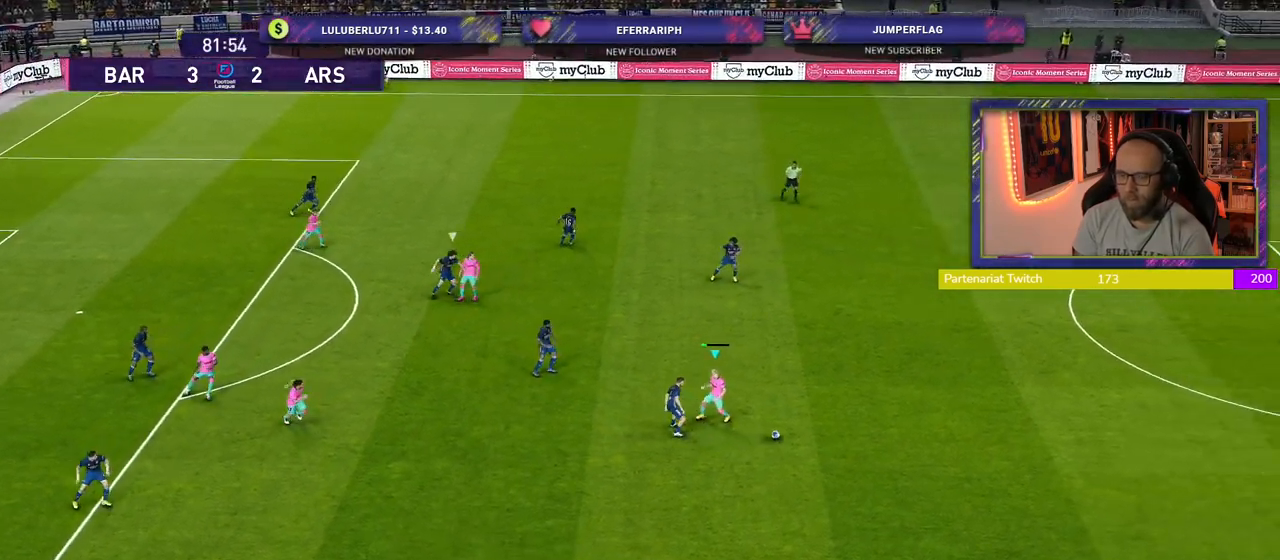
{"buttons": ["R2"], "left_stick": "down-right", "right_stick": "center", "events": []}
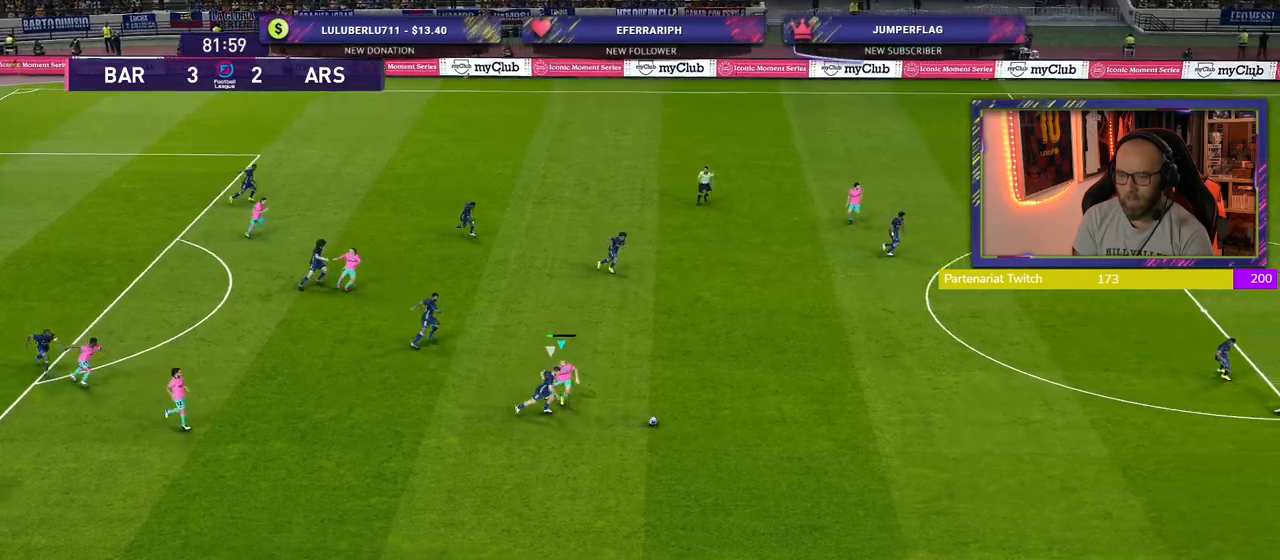
{"buttons": ["R2"], "left_stick": "right", "right_stick": "center", "events": [[360, "left_stick", "right"], [380, "CROSS", "down"], [480, "CROSS", "up"]]}
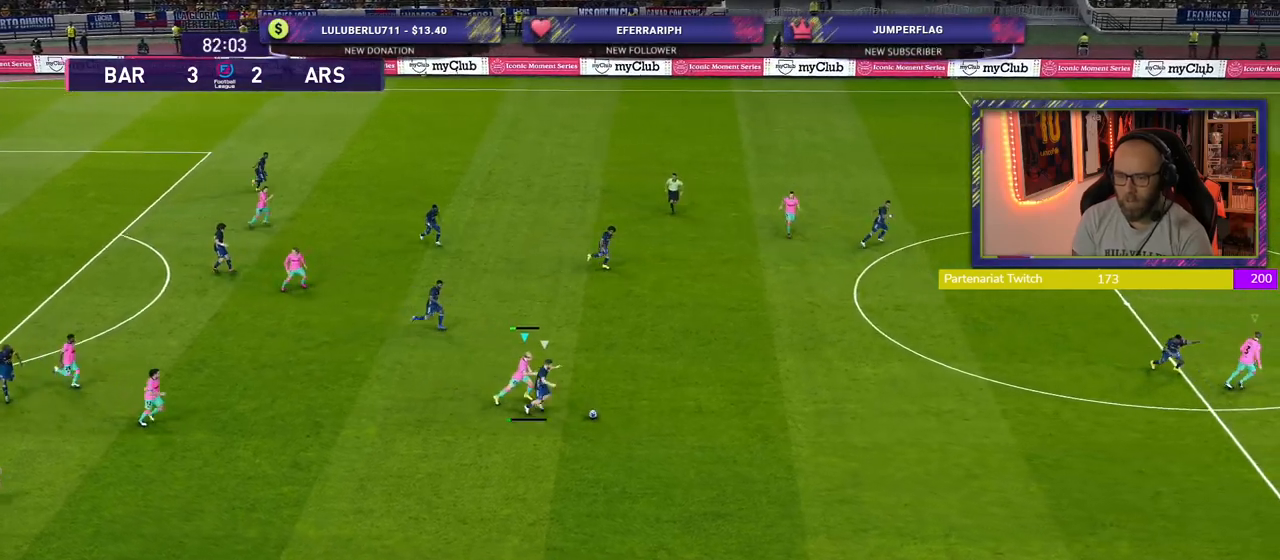
{"buttons": ["CROSS", "R2"], "left_stick": "right", "right_stick": "center", "events": [[40, "CROSS", "down"]]}
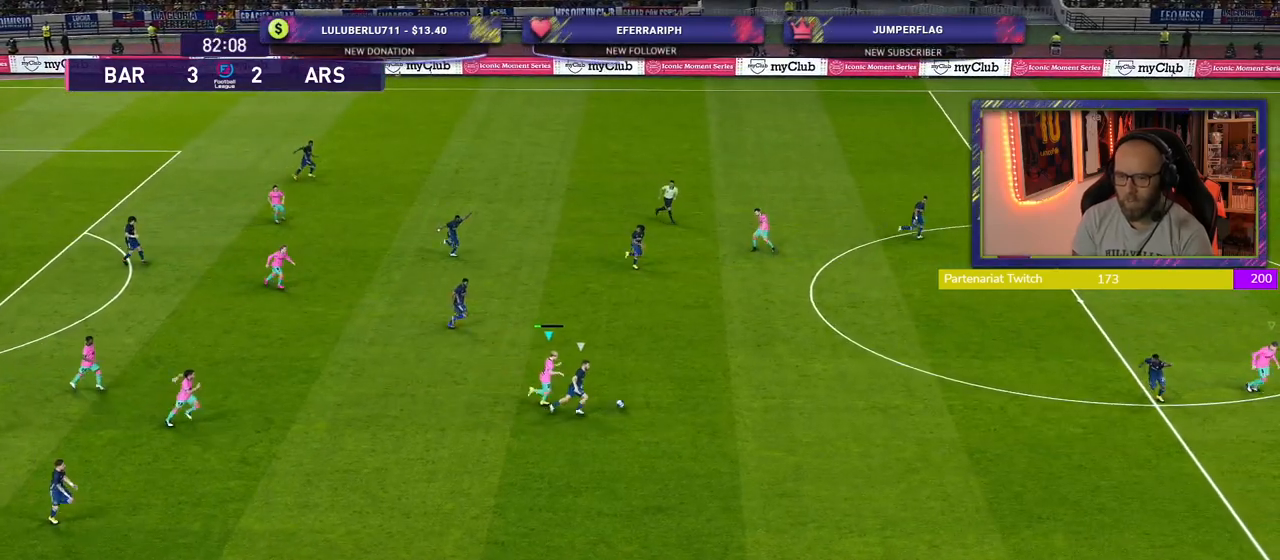
{"buttons": ["CROSS", "R2"], "left_stick": "right", "right_stick": "center", "events": [[220, "CROSS", "up"], [260, "CROSS", "down"], [420, "CROSS", "up"], [460, "CROSS", "down"]]}
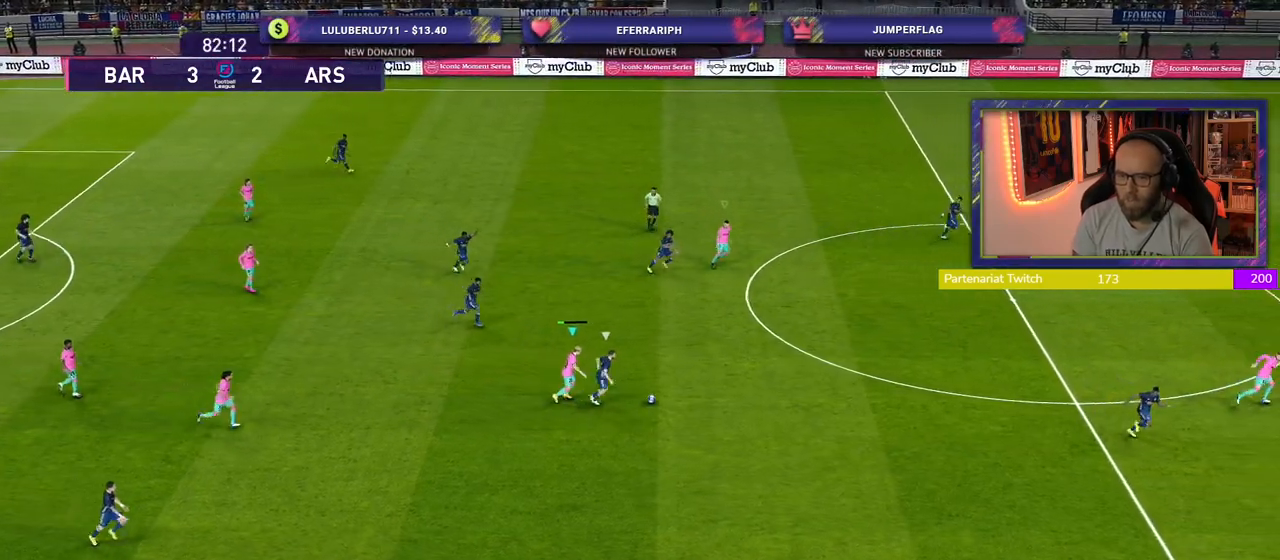
{"buttons": ["CROSS", "R2"], "left_stick": "right", "right_stick": "center", "events": []}
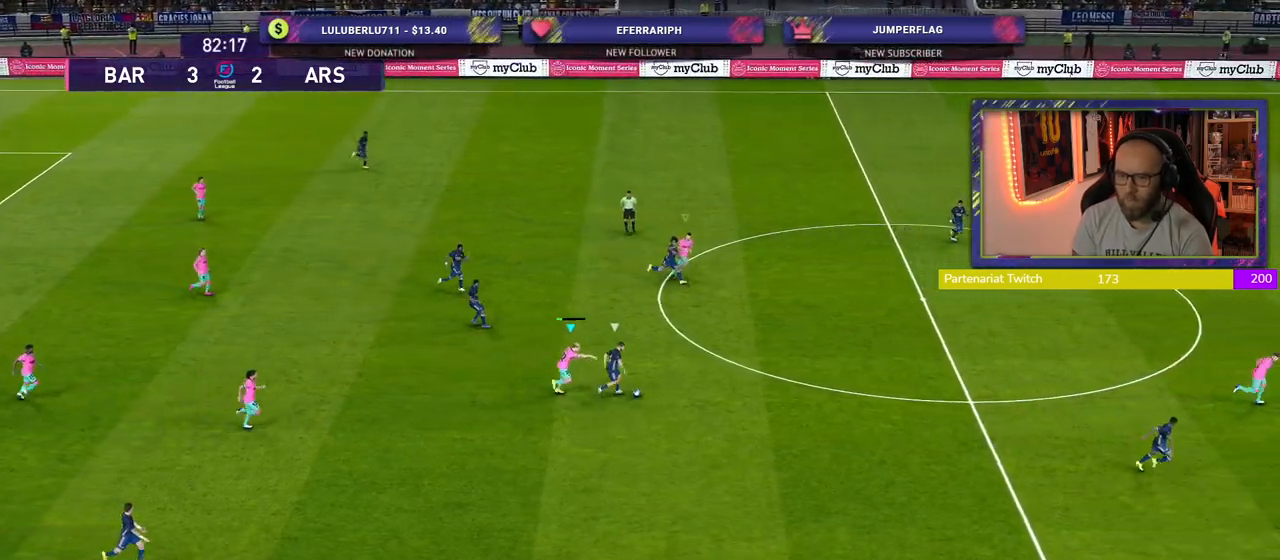
{"buttons": ["CROSS", "R2"], "left_stick": "right", "right_stick": "center", "events": [[320, "CROSS", "up"], [380, "CROSS", "down"]]}
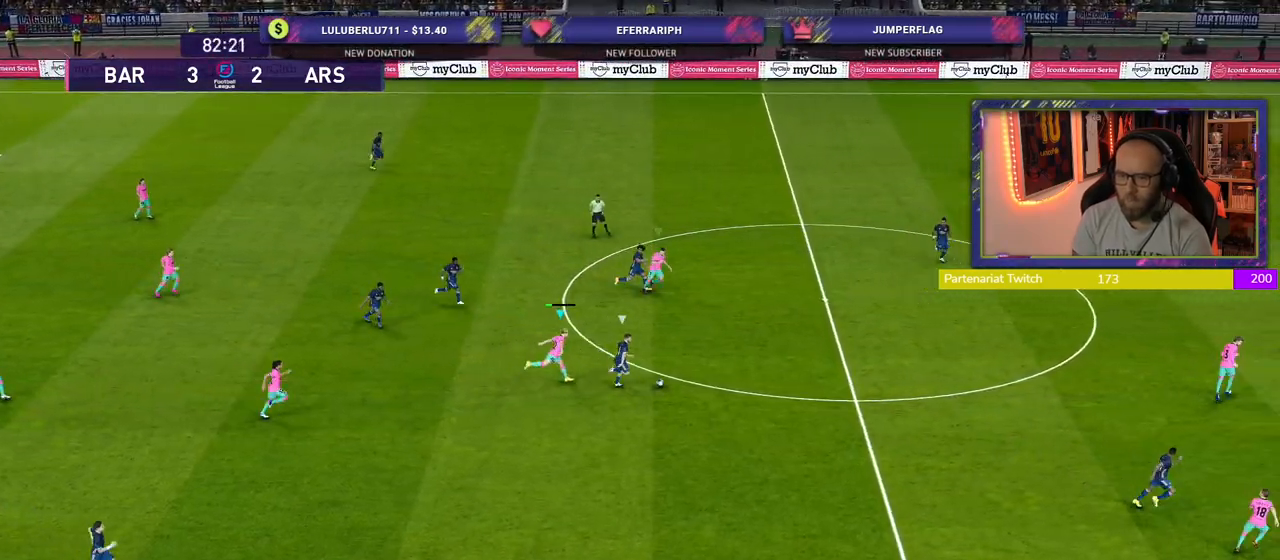
{"buttons": ["L1", "R2"], "left_stick": "right", "right_stick": "center", "events": [[60, "CROSS", "up"], [120, "CROSS", "down"], [380, "CROSS", "up"], [420, "L1", "down"]]}
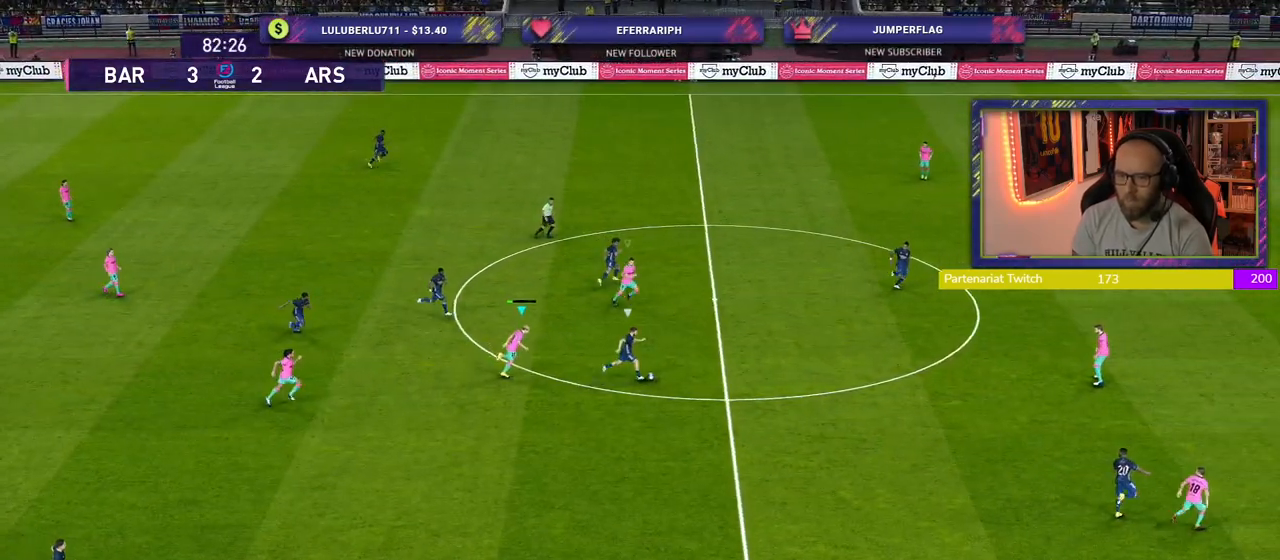
{"buttons": ["R2"], "left_stick": "right", "right_stick": "center", "events": [[60, "L1", "up"]]}
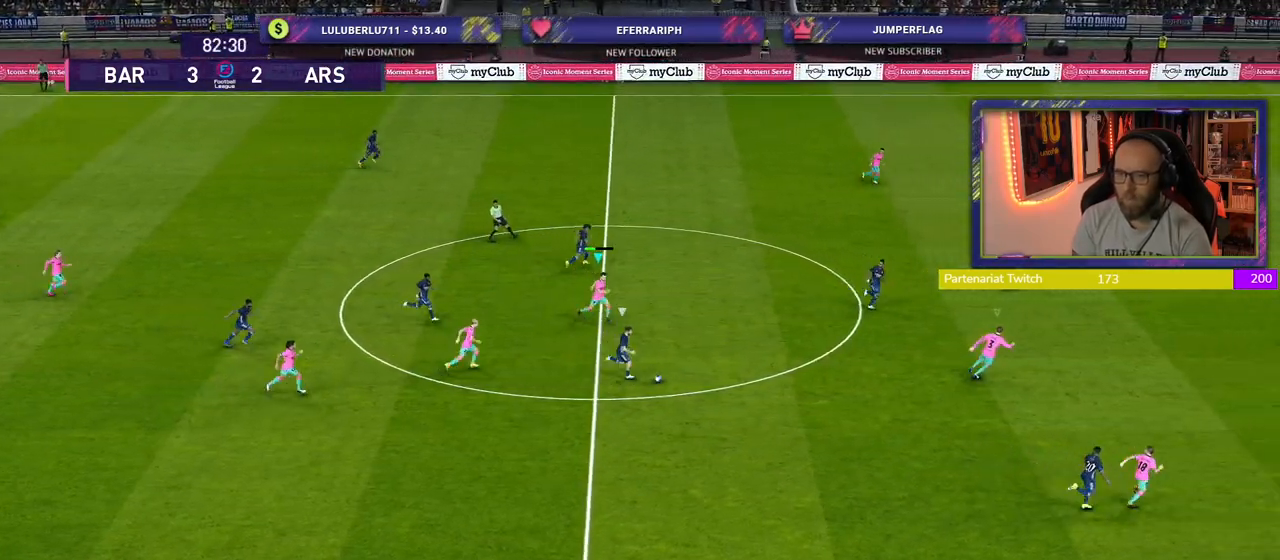
{"buttons": ["R2"], "left_stick": "right", "right_stick": "center", "events": []}
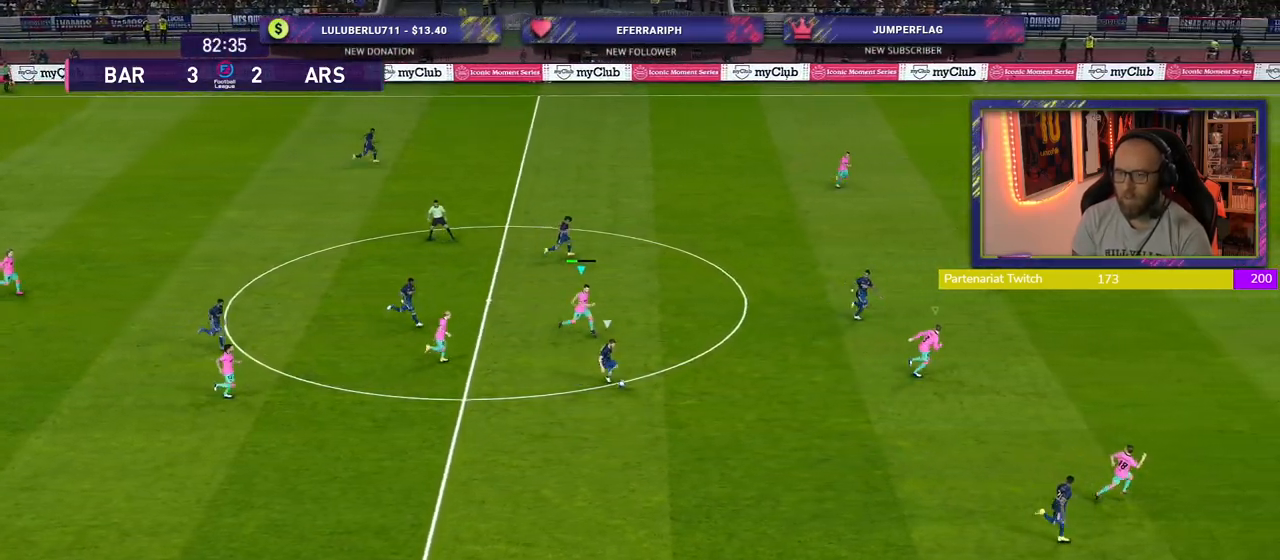
{"buttons": ["R2"], "left_stick": "down-right", "right_stick": "center", "events": [[120, "left_stick", "down-right"]]}
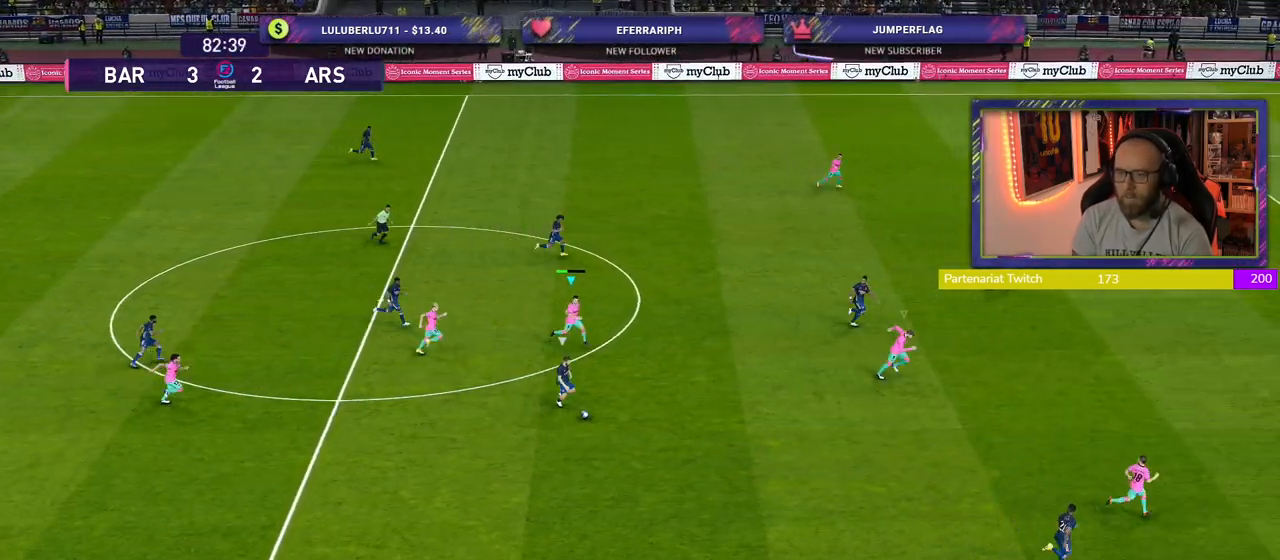
{"buttons": ["R2"], "left_stick": "down-right", "right_stick": "center", "events": []}
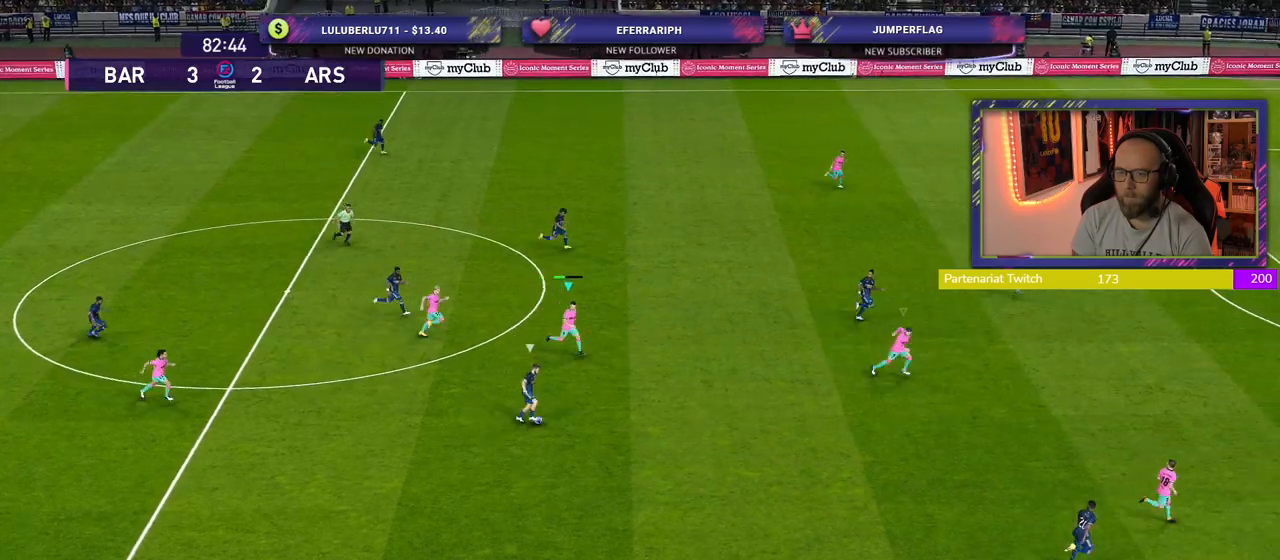
{"buttons": ["CROSS"], "left_stick": "center", "right_stick": "center", "events": [[380, "CROSS", "down"], [380, "R2", "up"], [420, "left_stick", "center"]]}
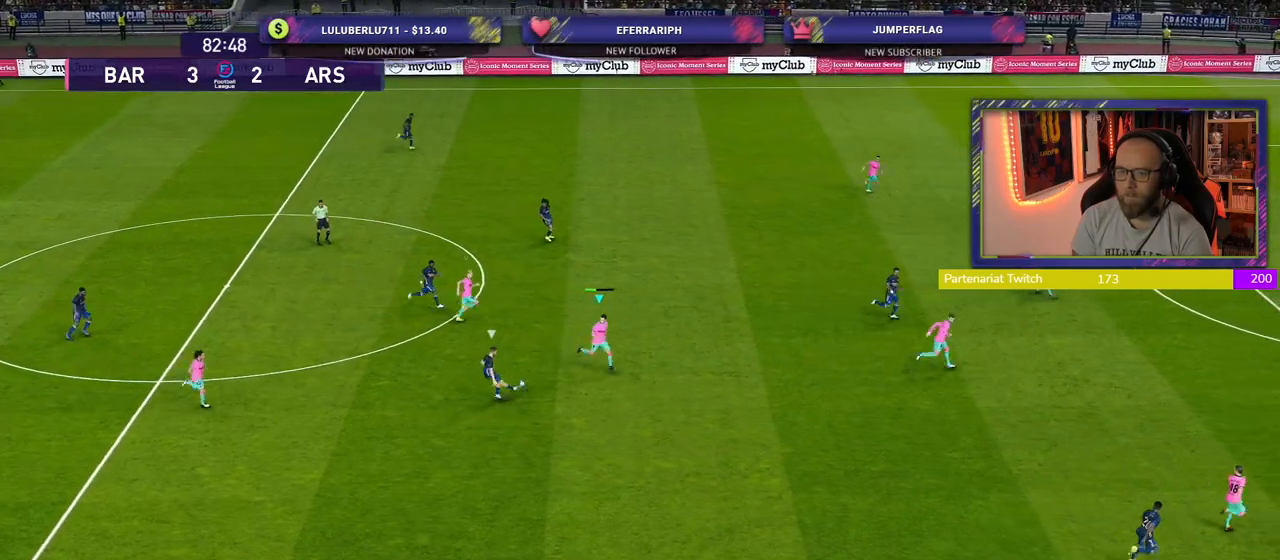
{"buttons": ["CROSS"], "left_stick": "right", "right_stick": "center", "events": [[120, "left_stick", "right"], [340, "L1", "down"], [480, "L1", "up"]]}
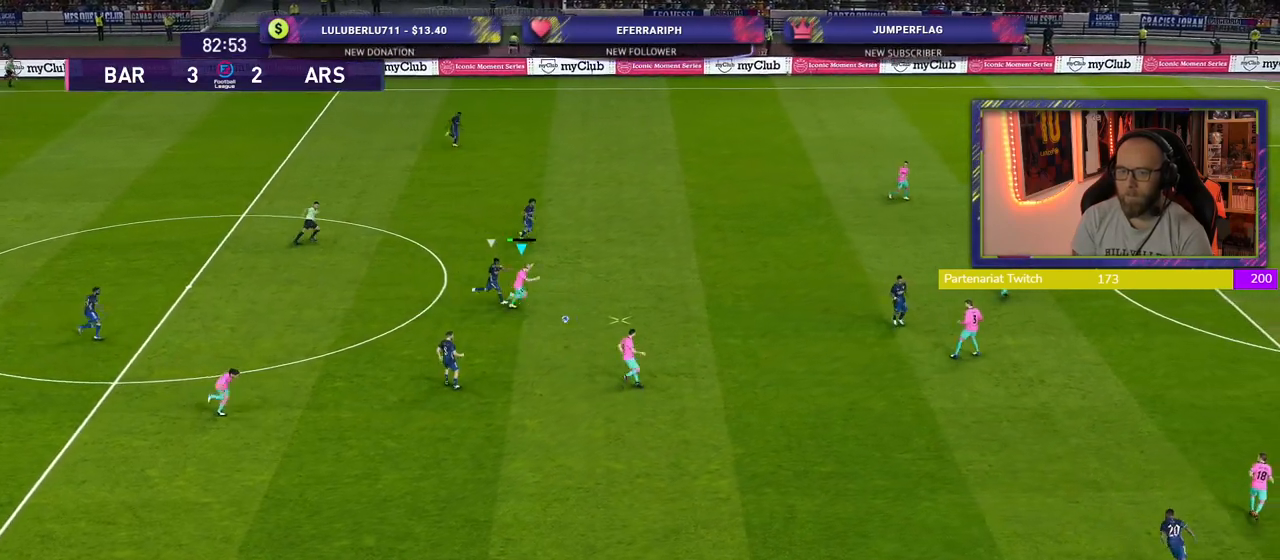
{"buttons": [], "left_stick": "down", "right_stick": "center", "events": [[20, "CROSS", "up"], [60, "left_stick", "down-right"], [160, "left_stick", "down"]]}
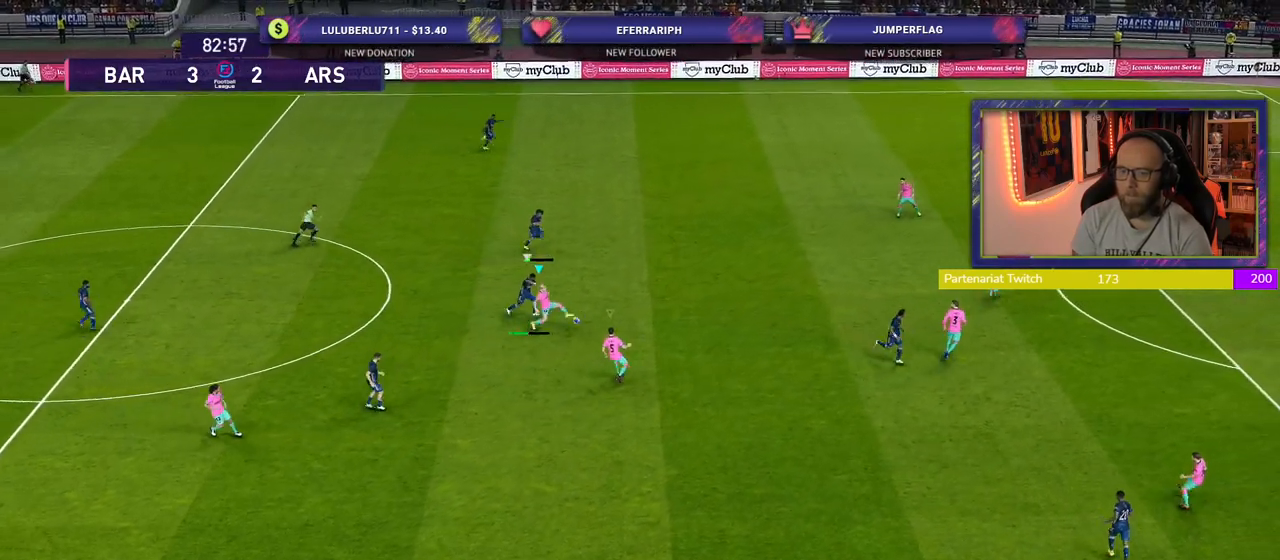
{"buttons": [], "left_stick": "down-left", "right_stick": "center", "events": [[220, "left_stick", "down-left"]]}
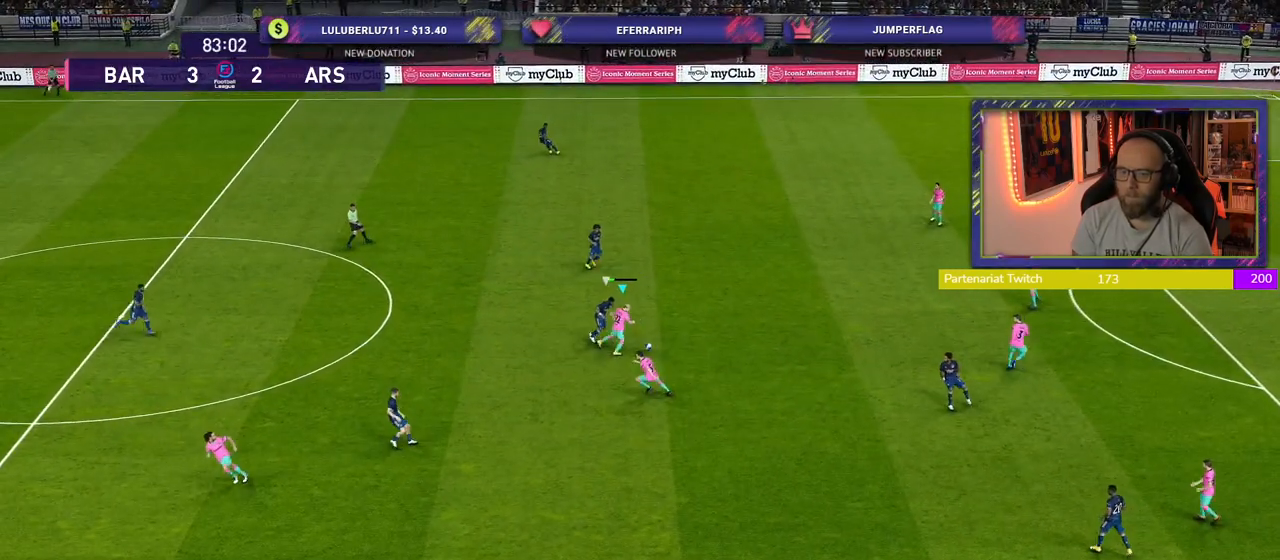
{"buttons": [], "left_stick": "down-left", "right_stick": "center", "events": [[300, "left_stick", "down"], [380, "CROSS", "down"], [460, "CROSS", "up"], [480, "left_stick", "down-left"]]}
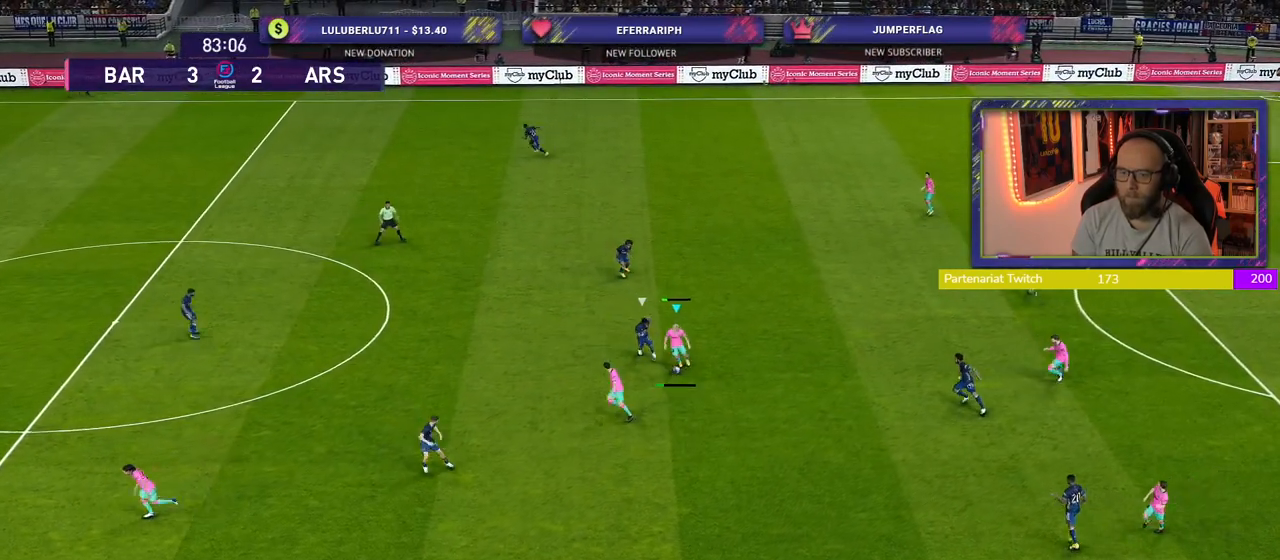
{"buttons": [], "left_stick": "down-left", "right_stick": "center", "events": []}
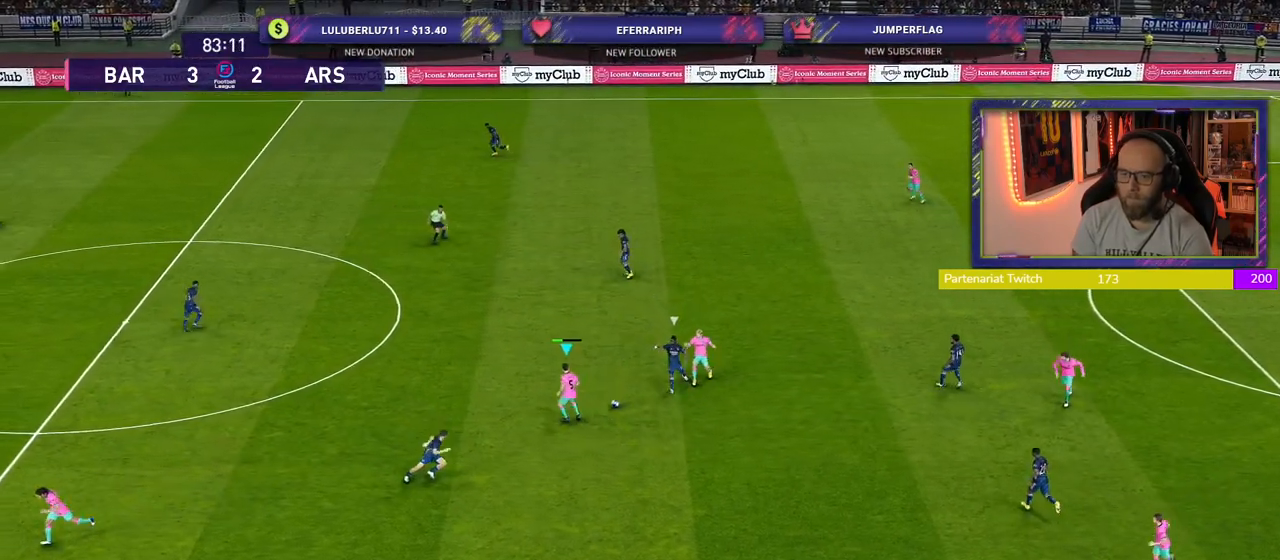
{"buttons": [], "left_stick": "left", "right_stick": "center", "events": [[20, "left_stick", "up-left"], [200, "CROSS", "down"], [360, "CROSS", "up"], [400, "left_stick", "left"]]}
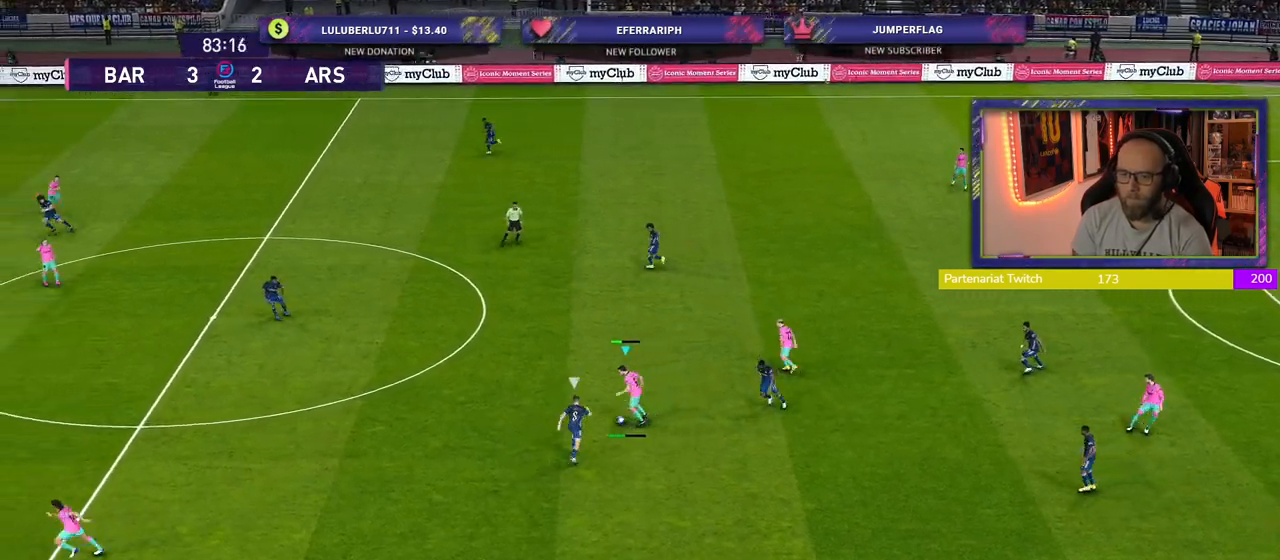
{"buttons": [], "left_stick": "right", "right_stick": "center", "events": [[100, "left_stick", "down-left"], [260, "left_stick", "center"], [420, "left_stick", "right"]]}
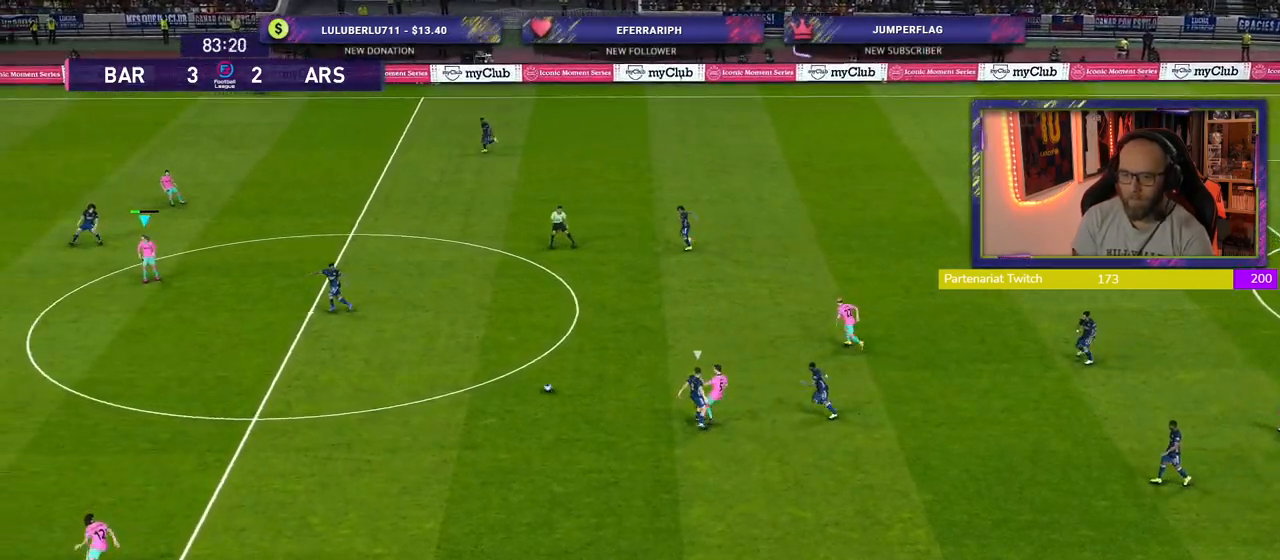
{"buttons": [], "left_stick": "down", "right_stick": "center", "events": [[20, "left_stick", "down-right"], [260, "left_stick", "down"]]}
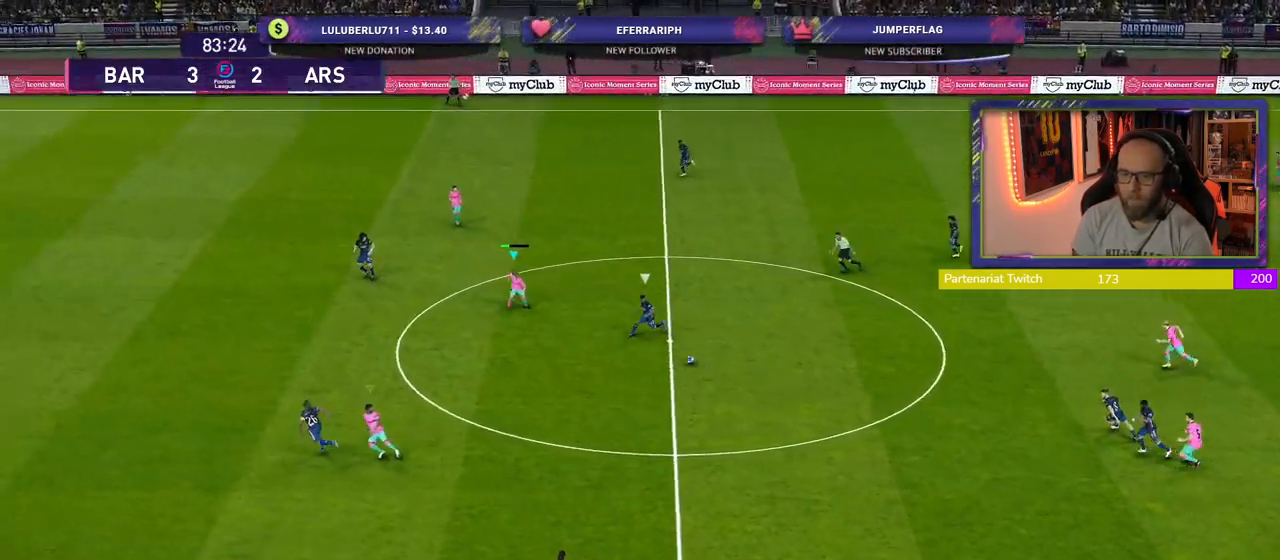
{"buttons": ["R2"], "left_stick": "down-right", "right_stick": "center", "events": [[240, "left_stick", "down-right"], [300, "R2", "down"]]}
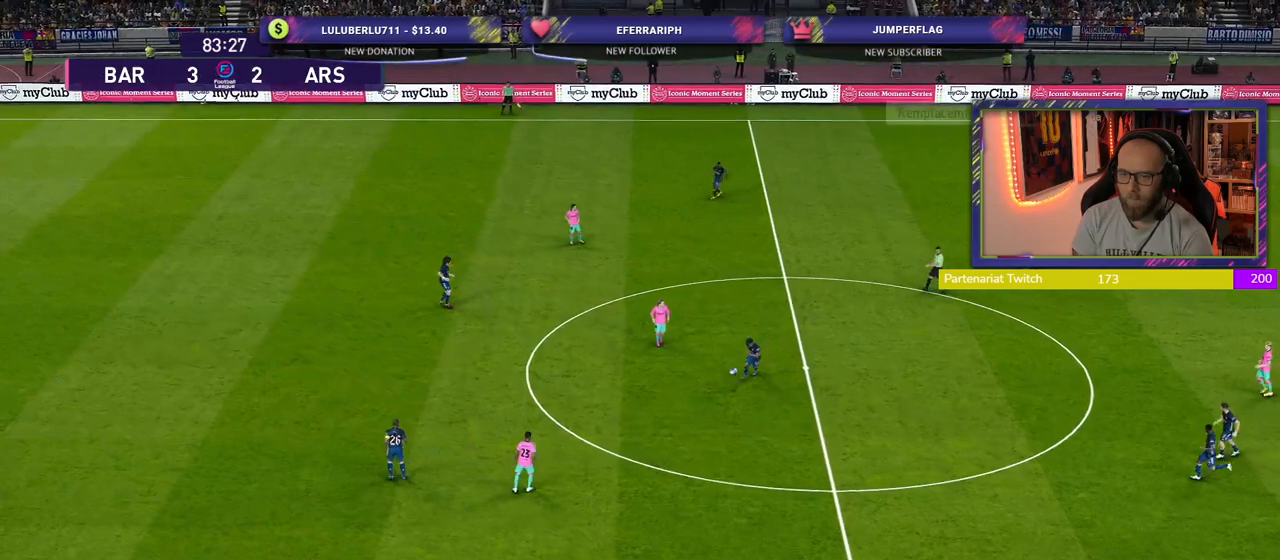
{"buttons": [], "left_stick": "center", "right_stick": "center", "events": [[380, "R2", "up"], [400, "left_stick", "center"]]}
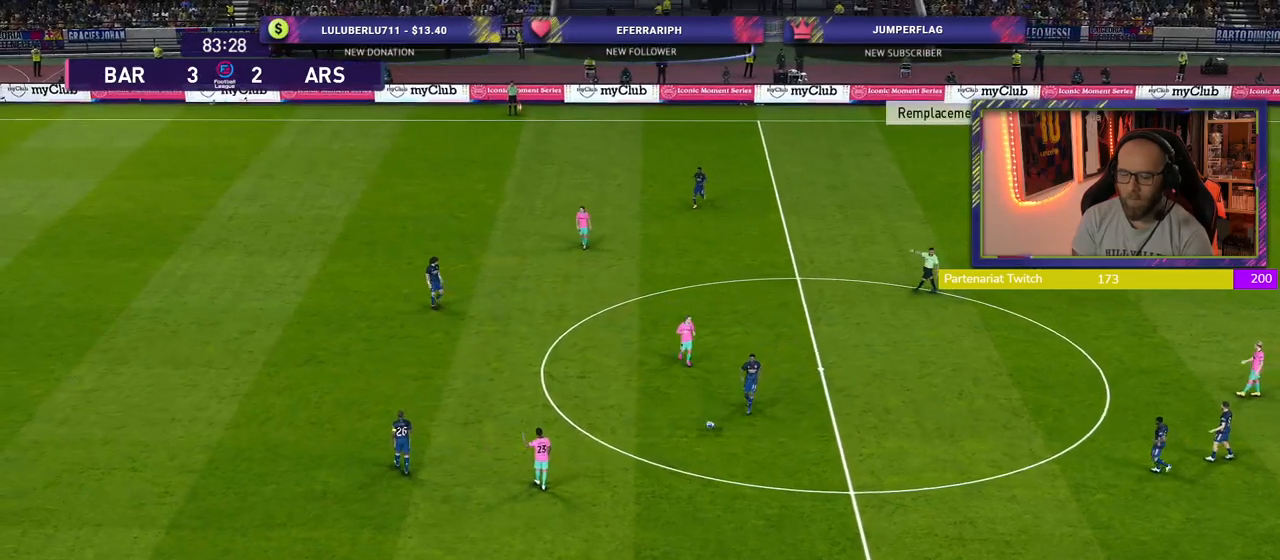
{"buttons": ["CROSS"], "left_stick": "center", "right_stick": "center", "events": [[120, "CROSS", "down"], [280, "CROSS", "up"], [400, "CROSS", "down"]]}
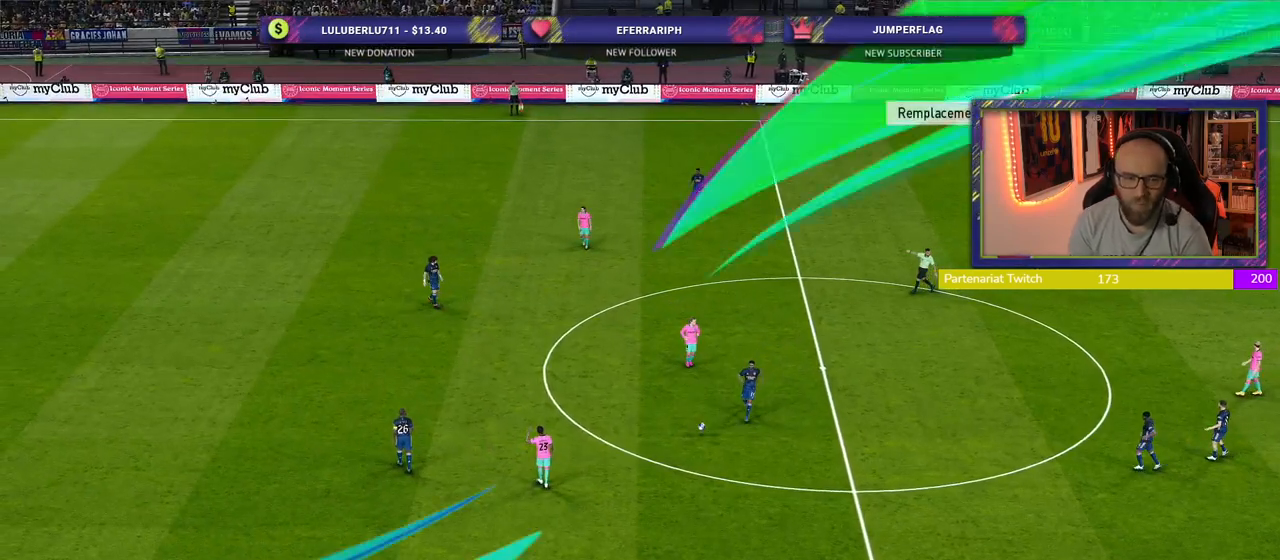
{"buttons": [], "left_stick": "center", "right_stick": "center", "events": [[20, "CROSS", "up"], [200, "CROSS", "down"], [320, "CROSS", "up"]]}
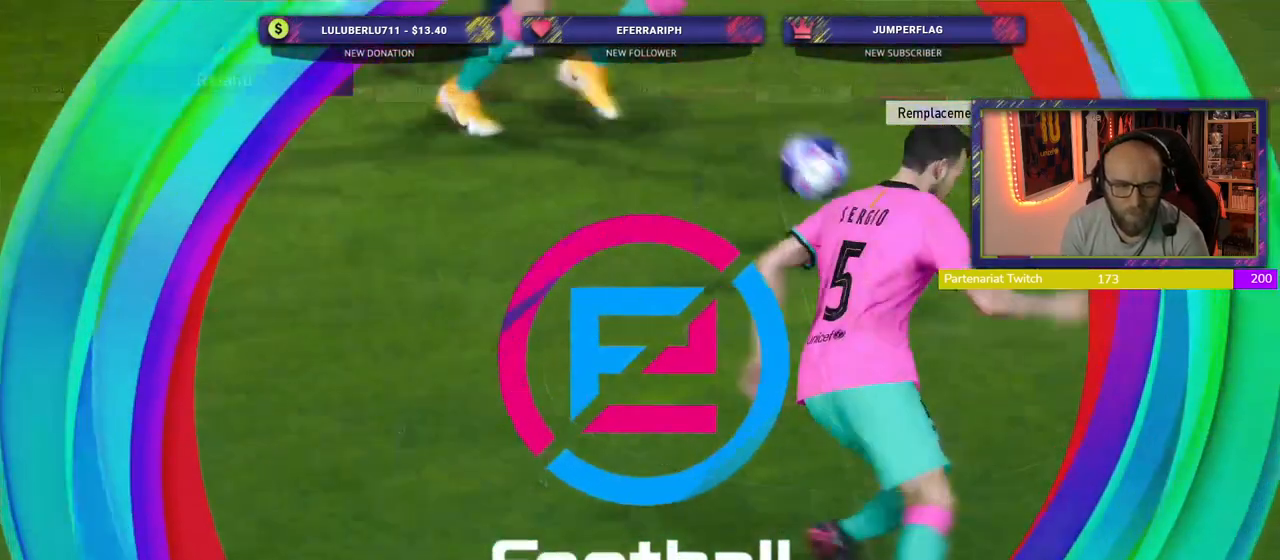
{"buttons": ["CROSS"], "left_stick": "center", "right_stick": "center", "events": [[60, "CROSS", "down"], [200, "CROSS", "up"], [420, "CROSS", "down"]]}
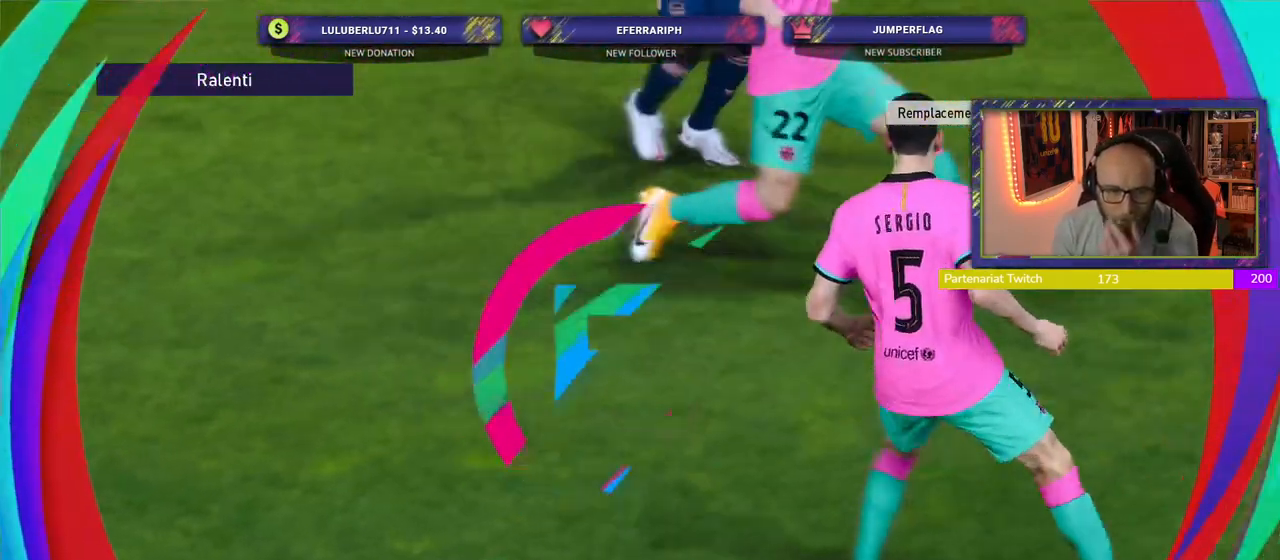
{"buttons": [], "left_stick": "center", "right_stick": "center", "events": [[80, "CROSS", "up"]]}
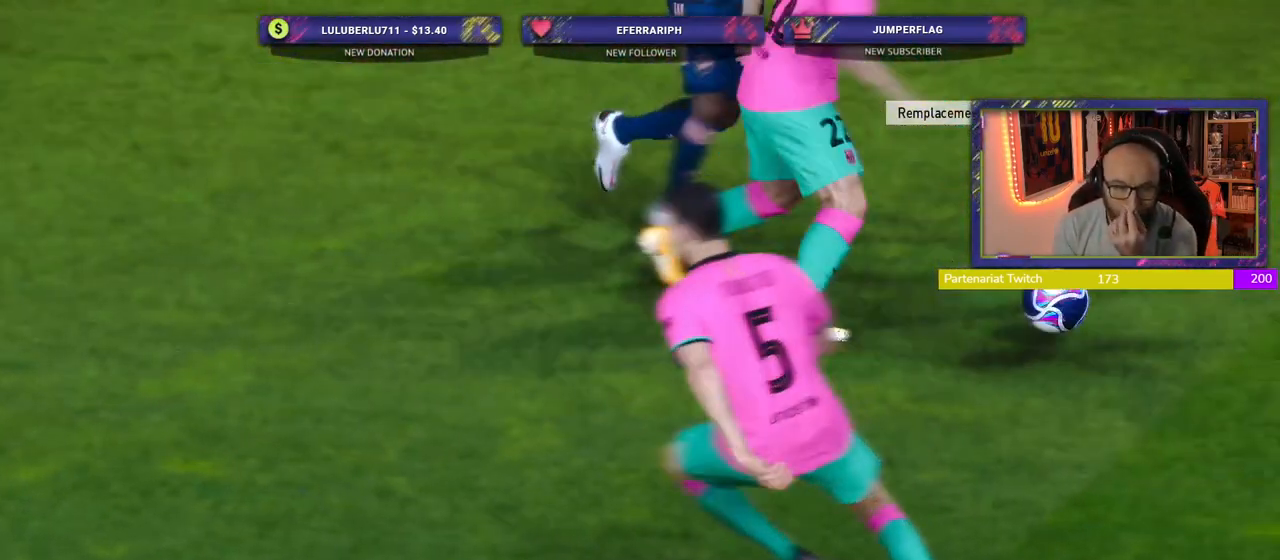
{"buttons": [], "left_stick": "center", "right_stick": "center", "events": []}